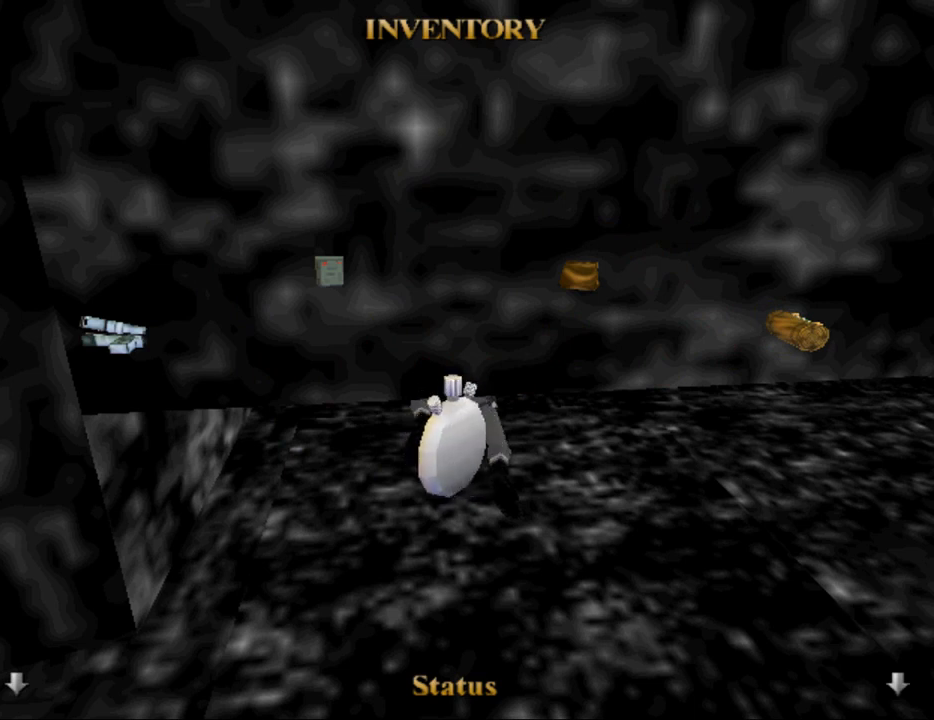
Gameplay with keyboard; each line is a JSON object with the keys held at the frame after it. "events" lists presses ("down") and releases ("up") of "0", "1", "2", "3", "4", "5", "6", "7", "8", "9", "act", "crouch", "dash", "down", "flare", "gun", "inv", "jump", "left", "look", "right", "roll", "sl", "sr", "up" and "walk" between this image and that frame as [ms after this image, input, new state], when the widget could be followed in between. No other keys are recorded. Mouse input is not recorded. Key names are as the overlay labels them; some are game actions (e.g. jump) rather than physical keys. Not read: other_keys.
{"keys": [], "events": [[333, "inv", "down"], [467, "inv", "up"]]}
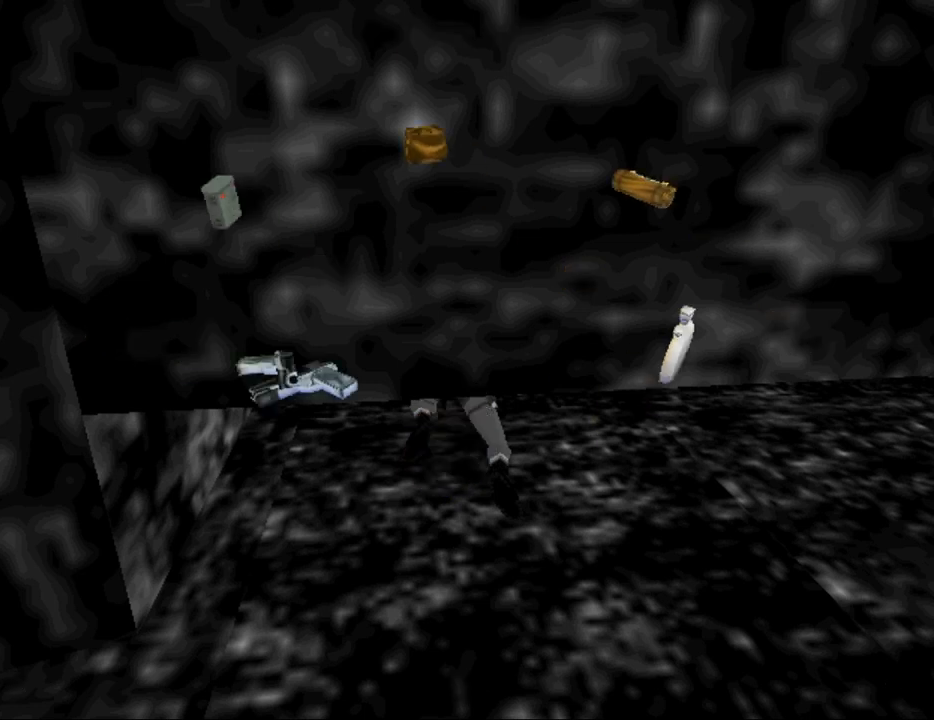
{"keys": [], "events": []}
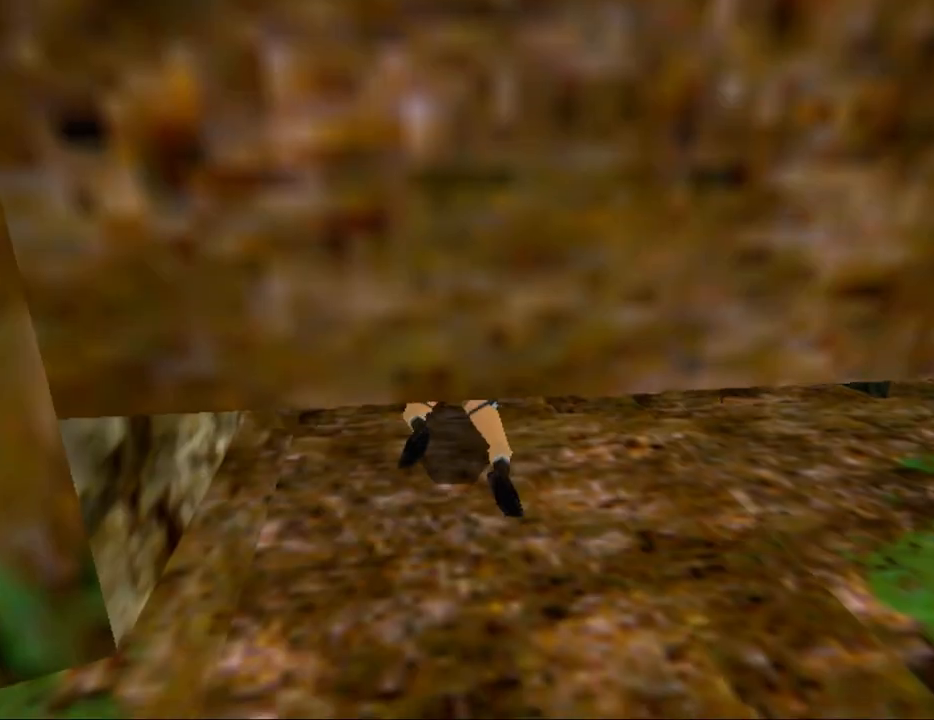
{"keys": [], "events": []}
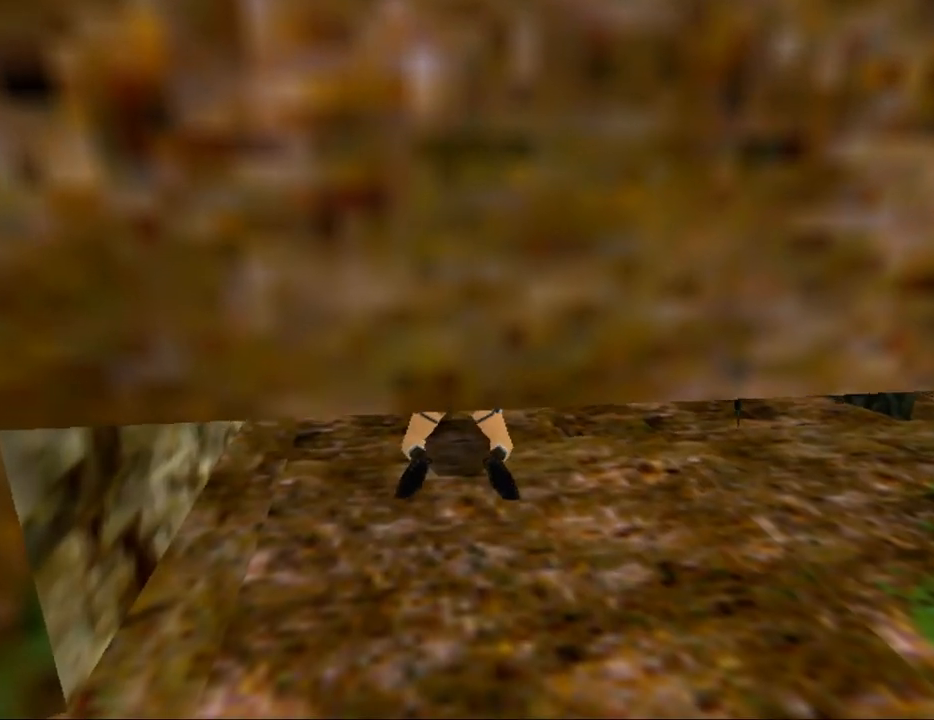
{"keys": [], "events": []}
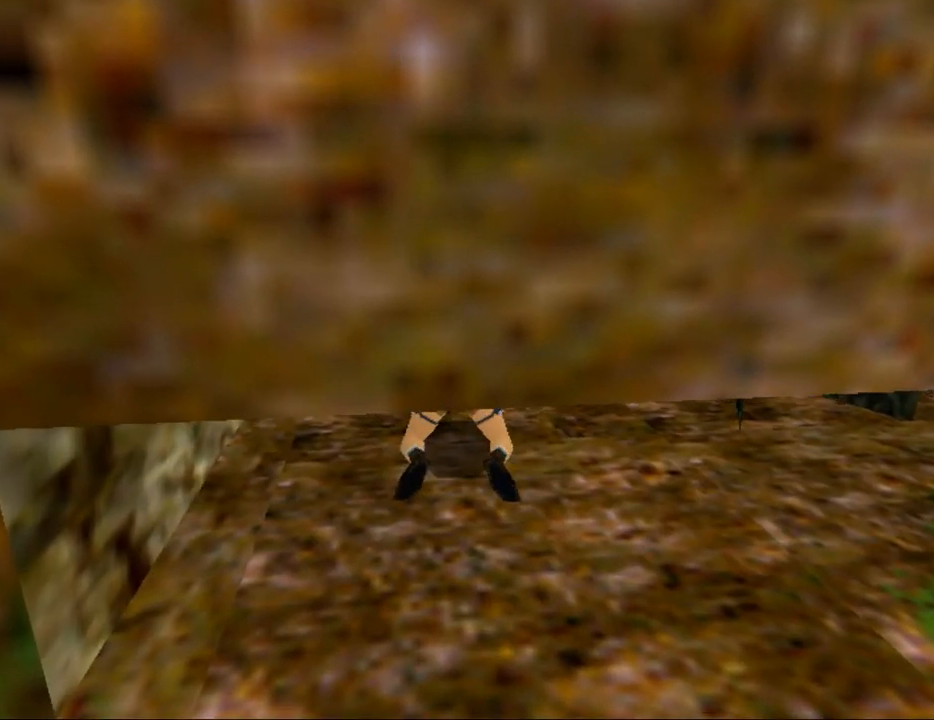
{"keys": [], "events": []}
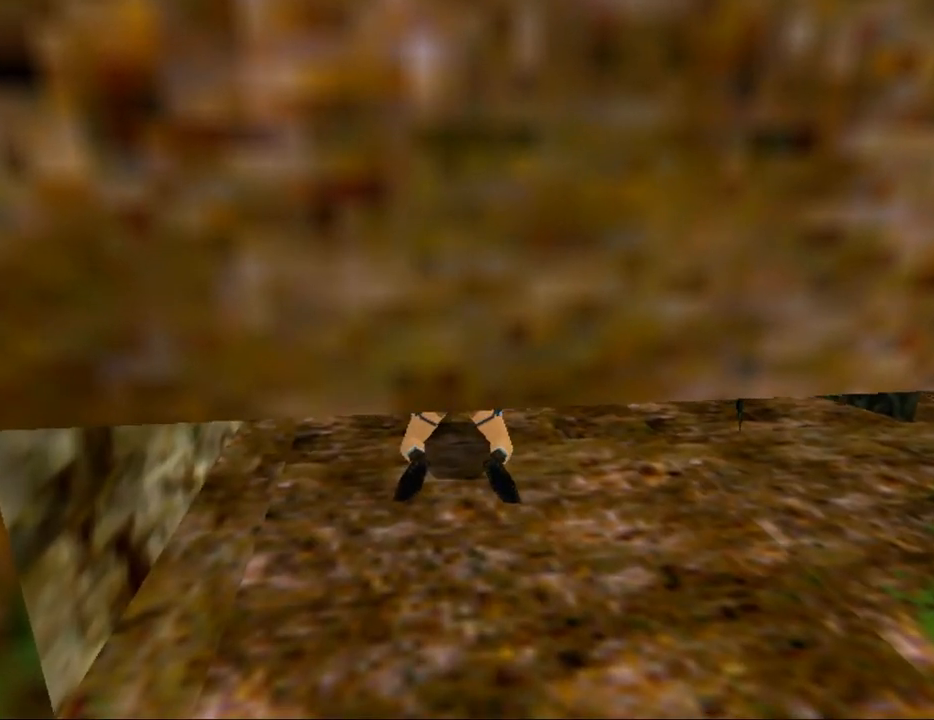
{"keys": [], "events": []}
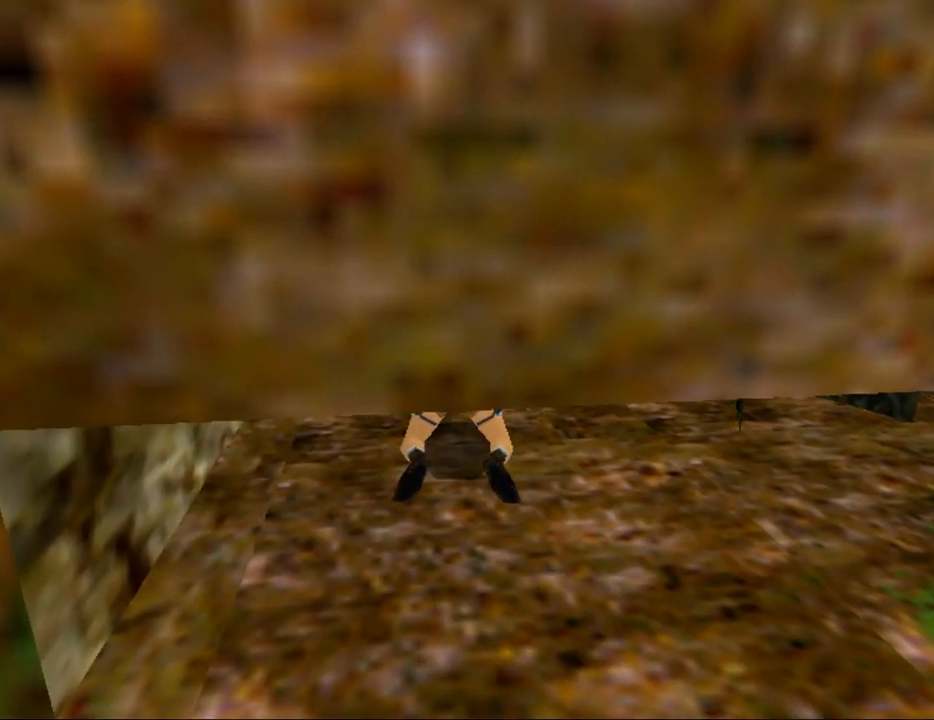
{"keys": [], "events": []}
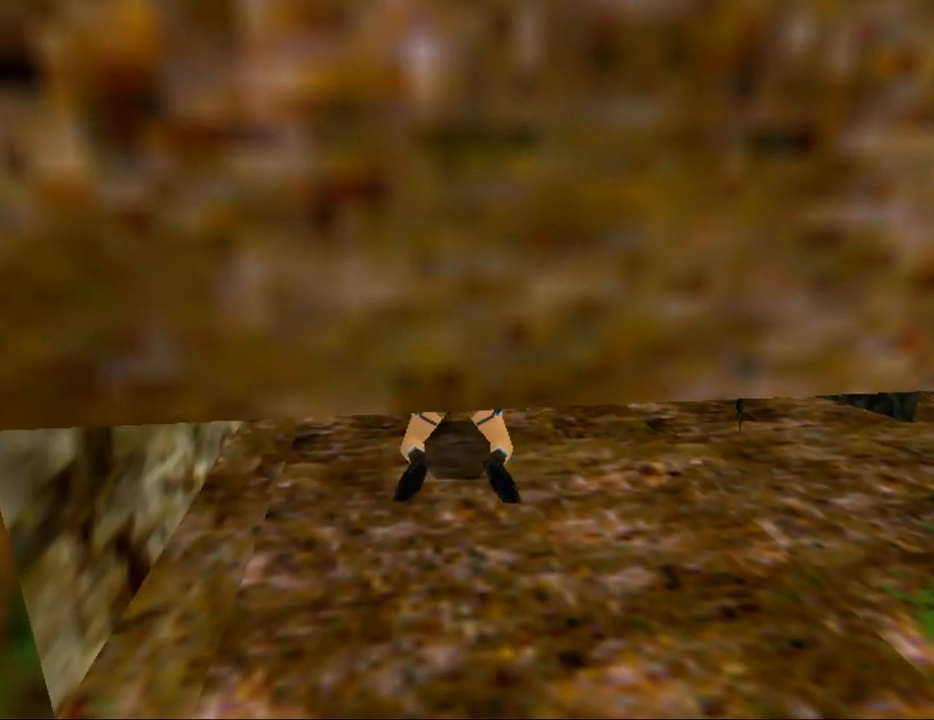
{"keys": [], "events": []}
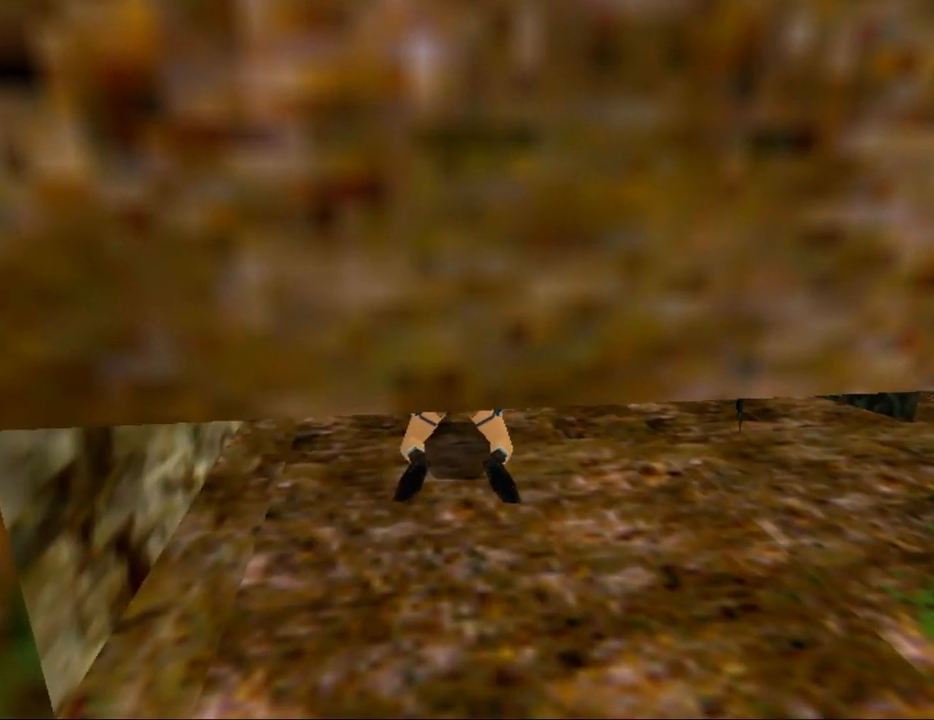
{"keys": [], "events": []}
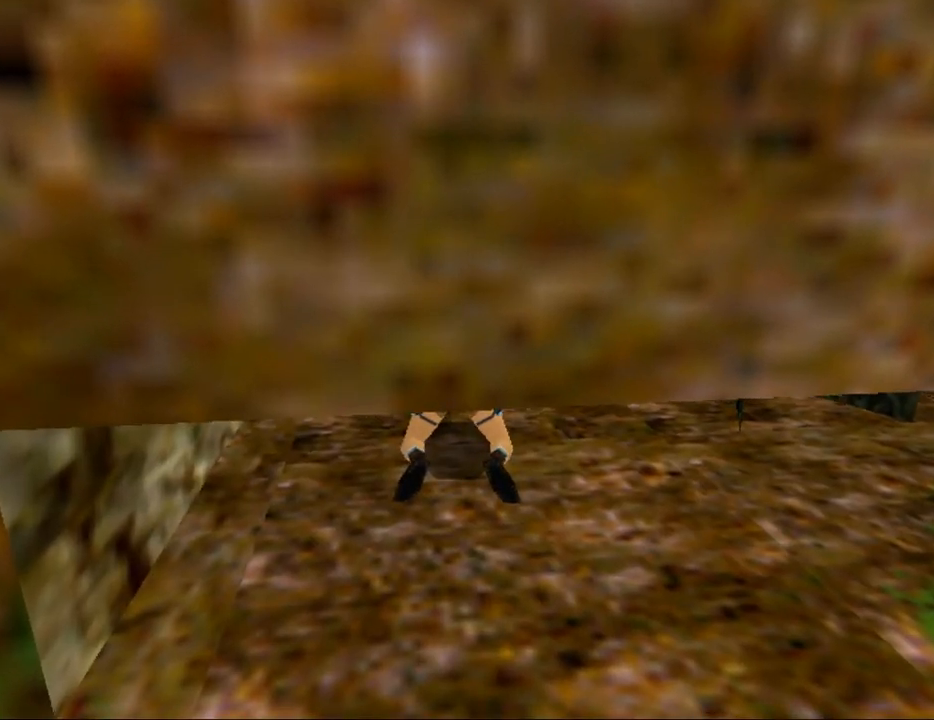
{"keys": ["flare", "up"], "events": [[233, "gun", "down"], [267, "flare", "down"], [300, "gun", "up"], [433, "up", "down"]]}
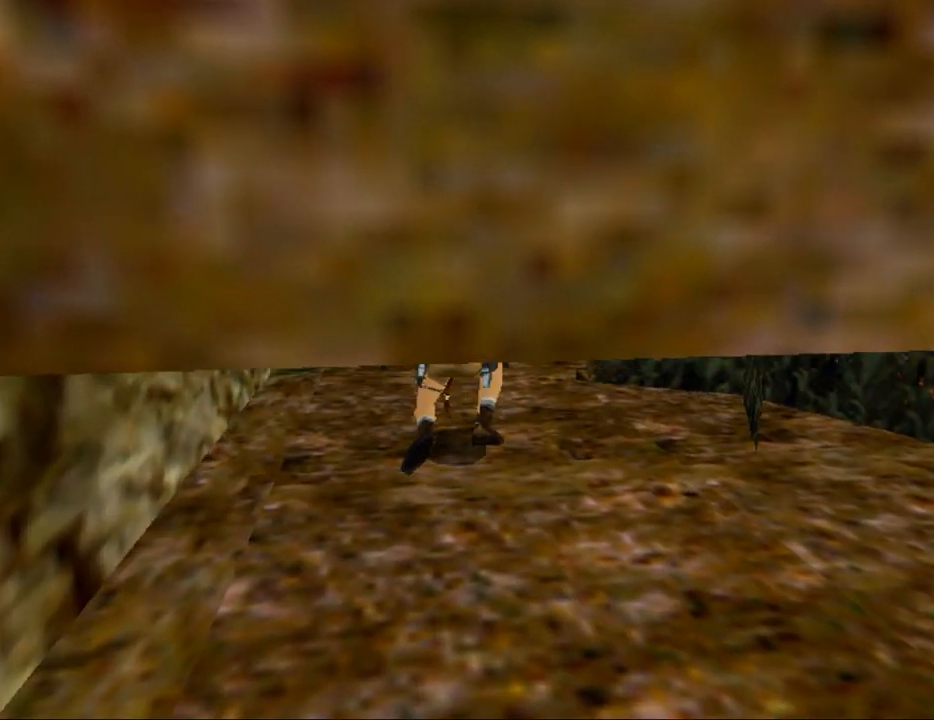
{"keys": ["flare", "right", "up"], "events": [[67, "right", "down"]]}
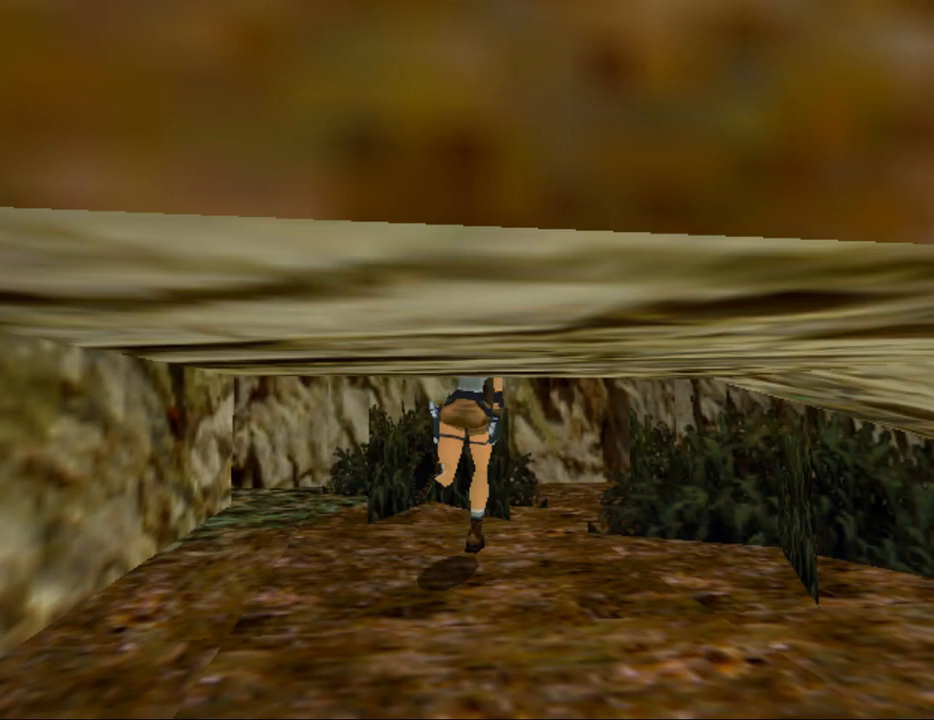
{"keys": ["right", "up"], "events": [[33, "flare", "up"]]}
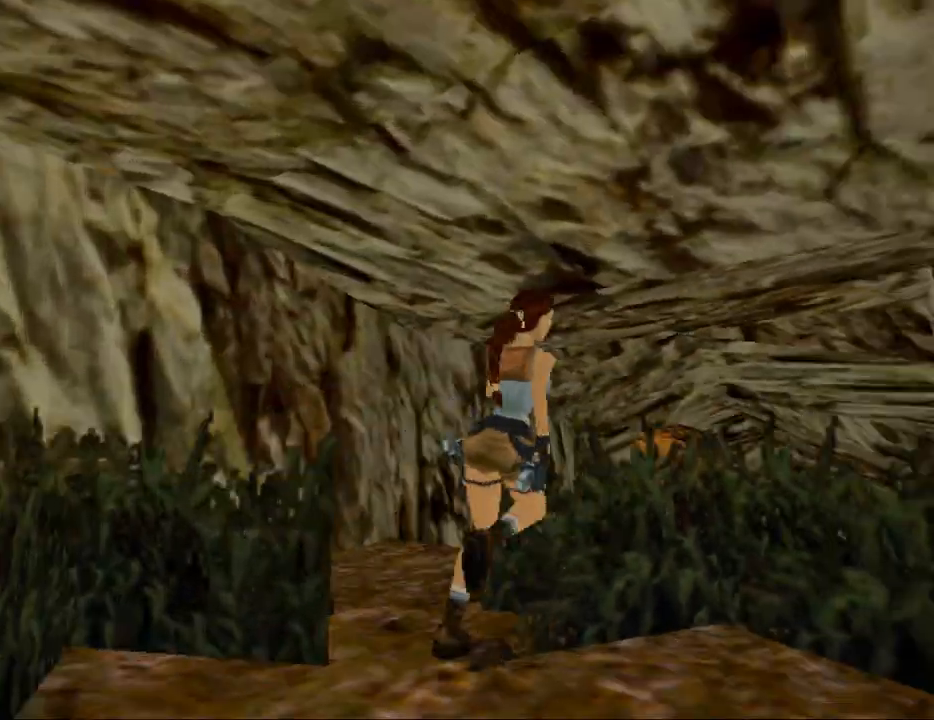
{"keys": ["right", "up"], "events": []}
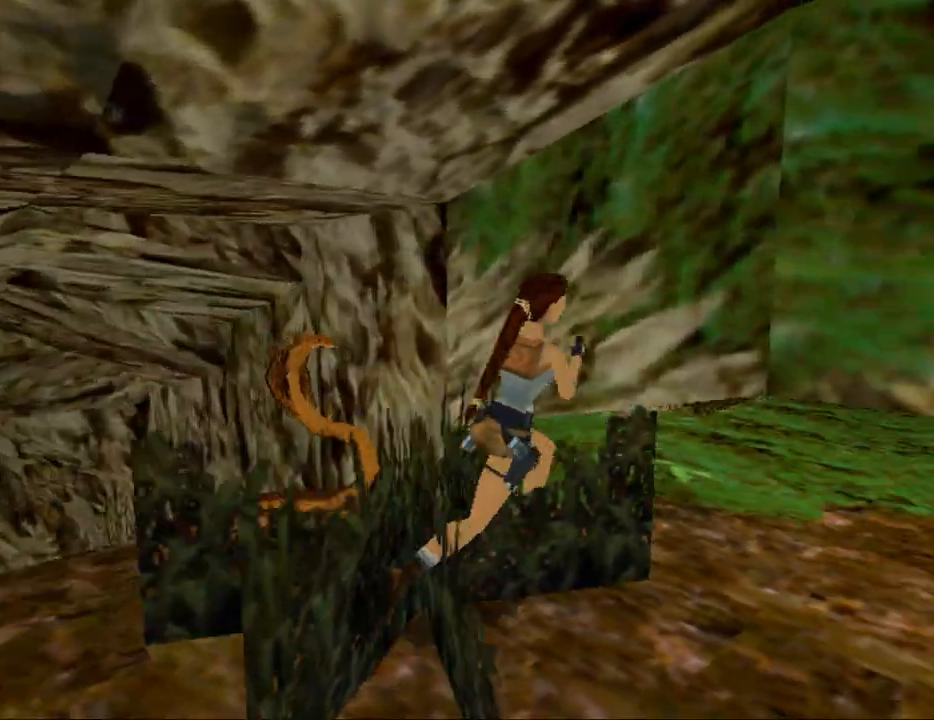
{"keys": ["right", "up"], "events": []}
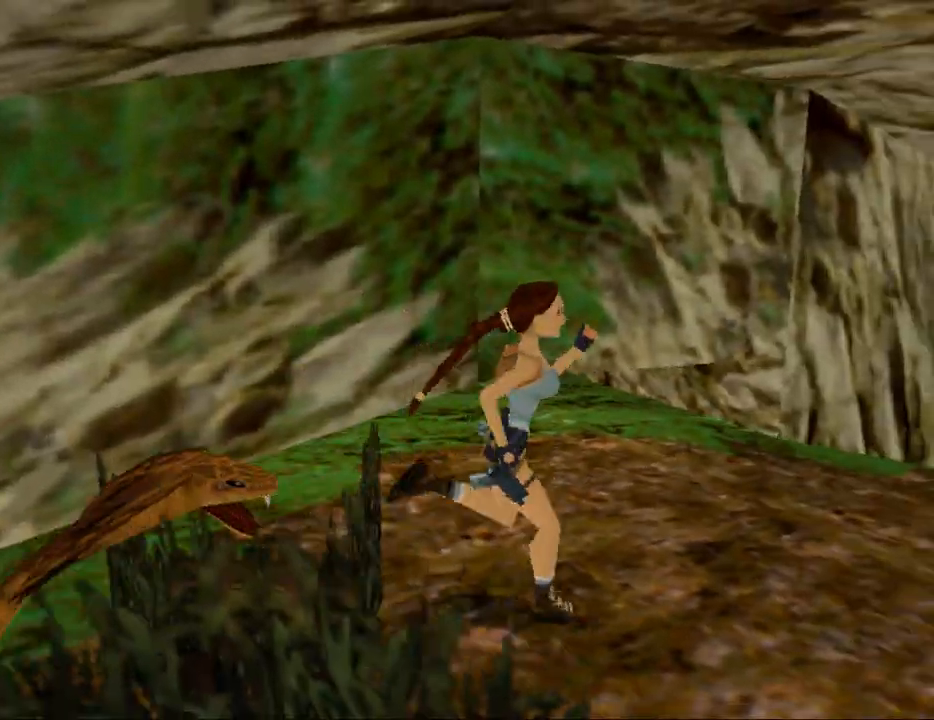
{"keys": ["right", "up"], "events": [[33, "right", "up"], [333, "right", "down"]]}
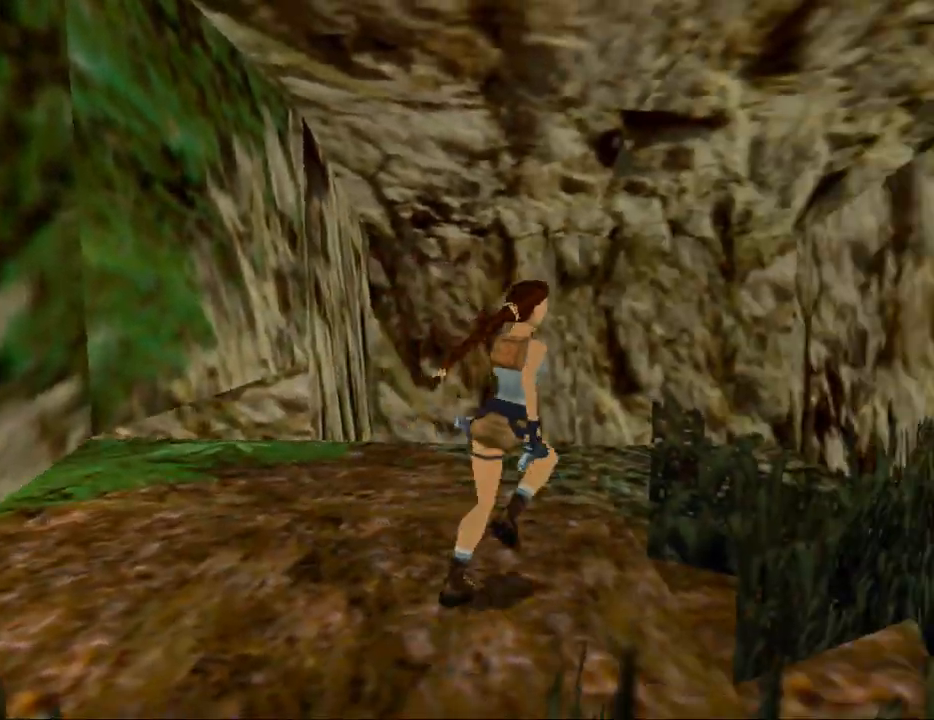
{"keys": ["right", "up"], "events": []}
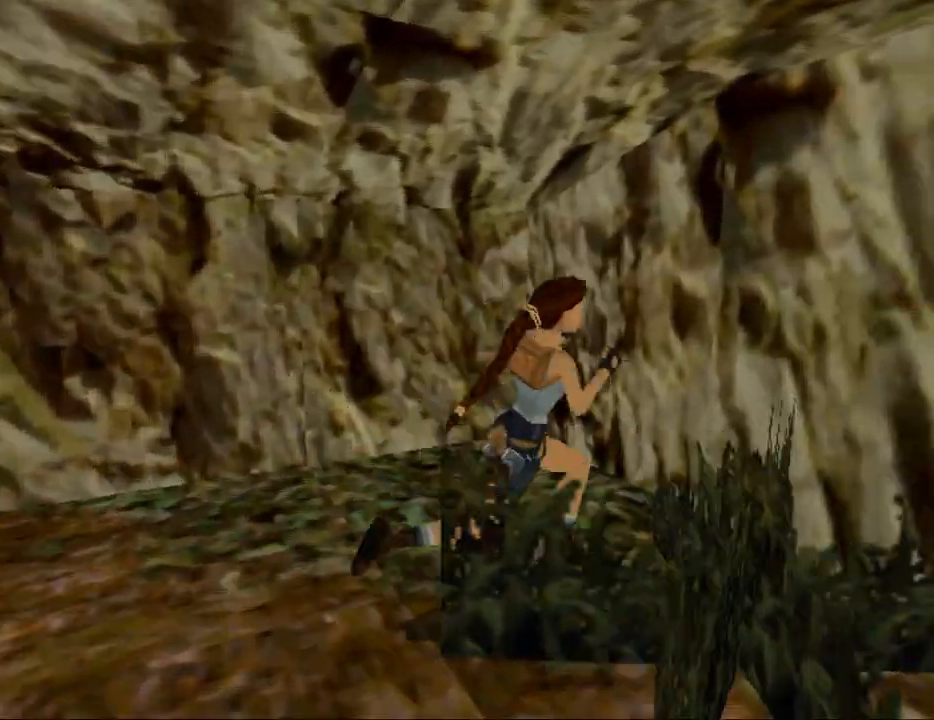
{"keys": ["dash", "right", "up"], "events": [[467, "dash", "down"]]}
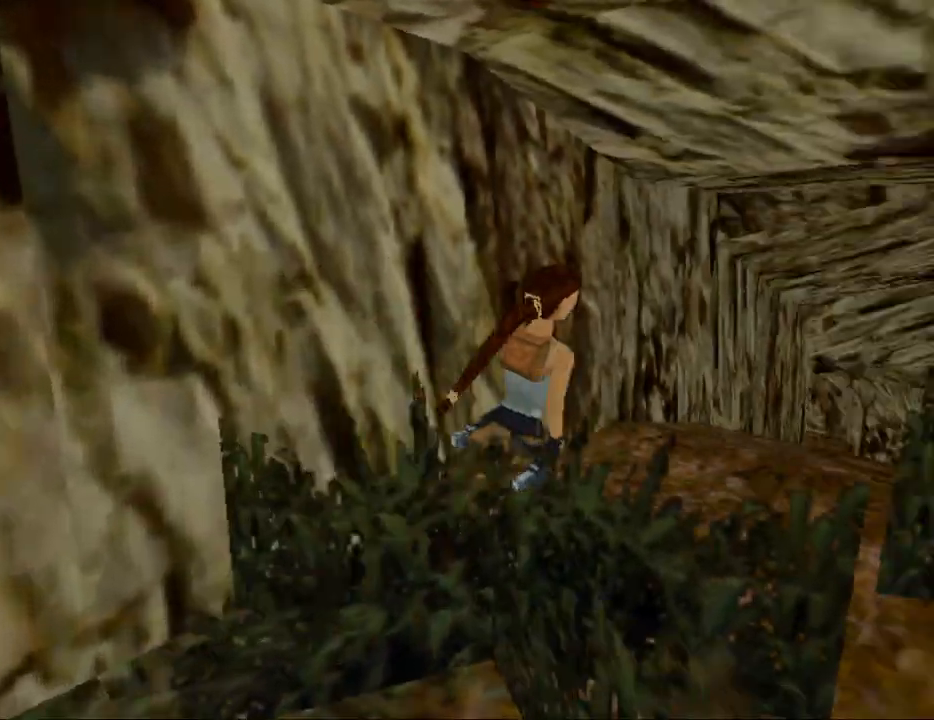
{"keys": ["dash", "up"], "events": [[33, "right", "up"]]}
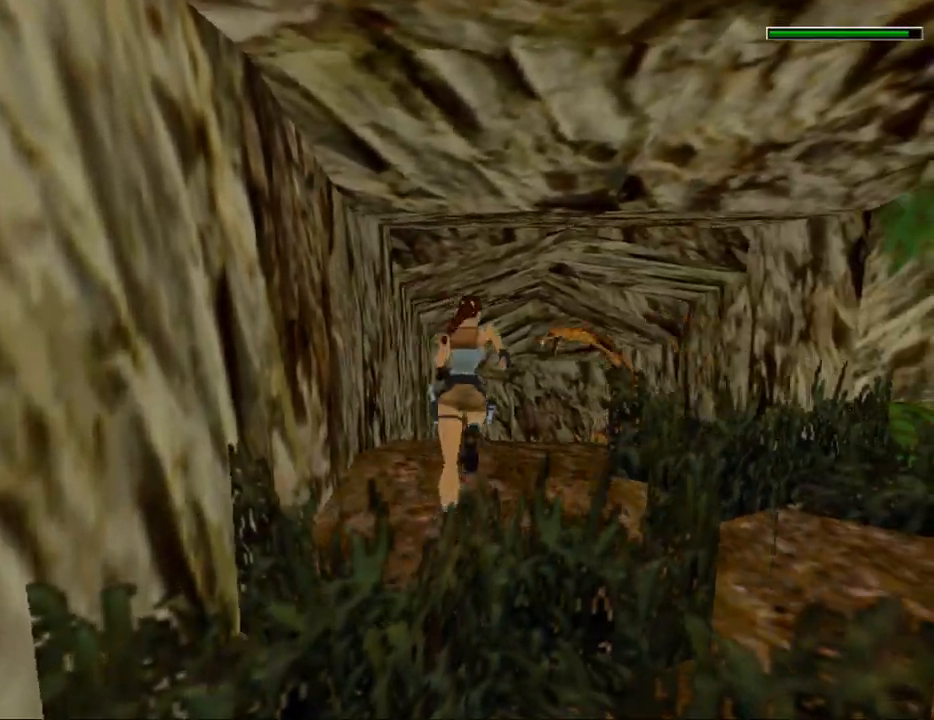
{"keys": ["dash", "up"], "events": [[133, "left", "down"], [400, "left", "up"]]}
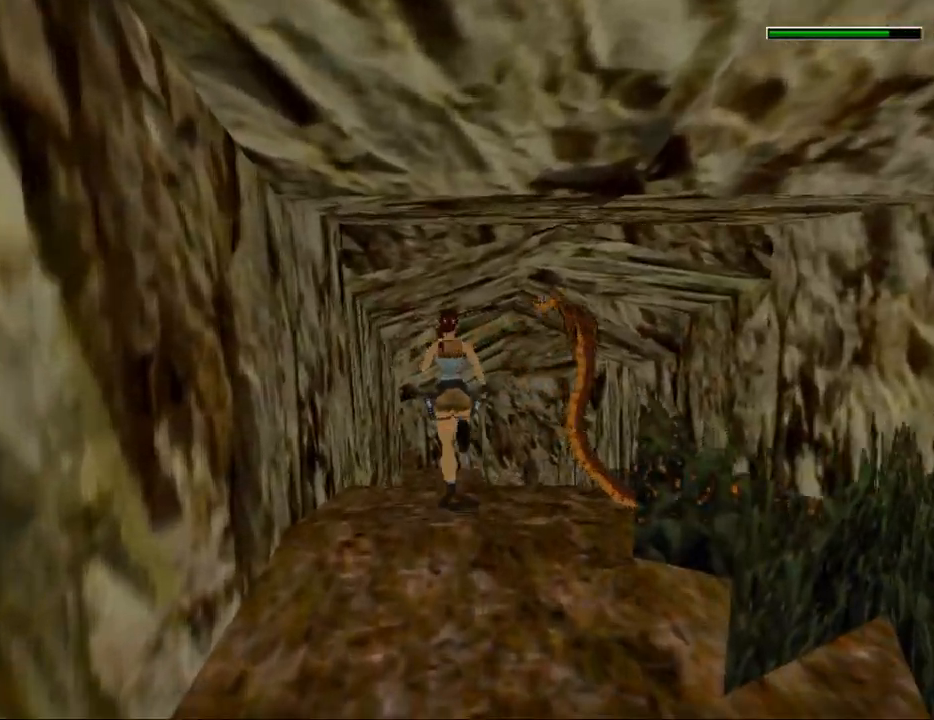
{"keys": ["dash", "jump", "up"], "events": [[200, "jump", "down"]]}
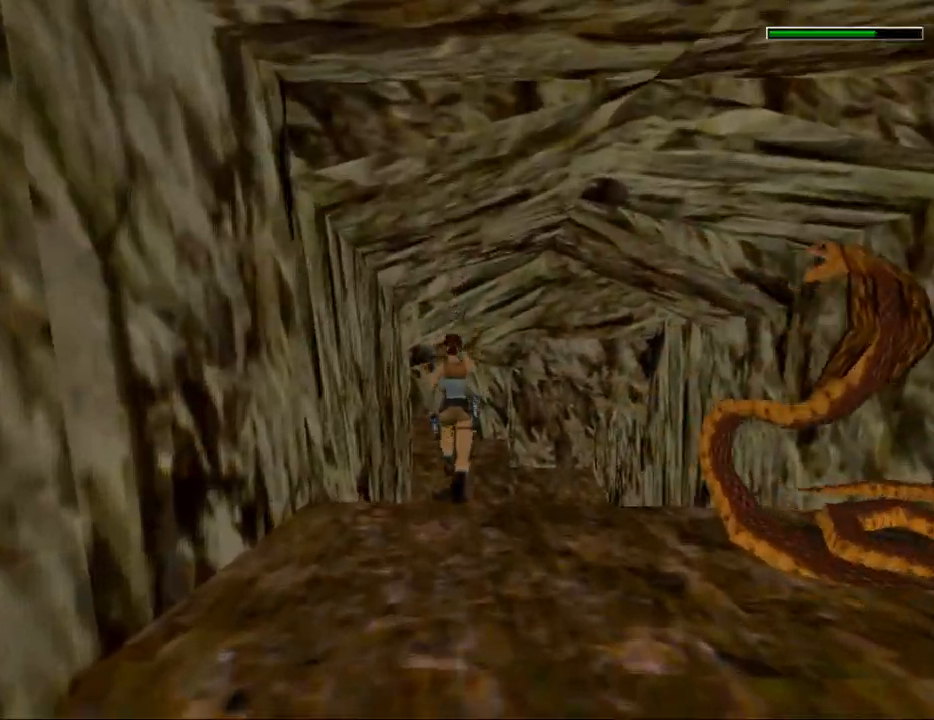
{"keys": ["dash", "jump", "up"], "events": []}
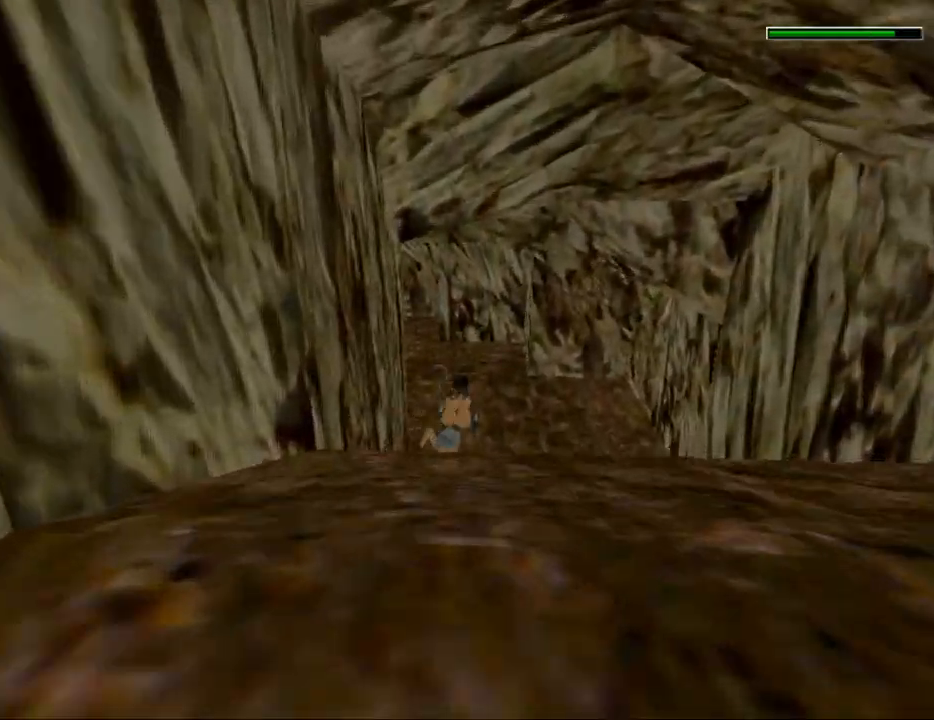
{"keys": ["left", "up"], "events": [[67, "jump", "up"], [100, "dash", "up"], [467, "left", "down"]]}
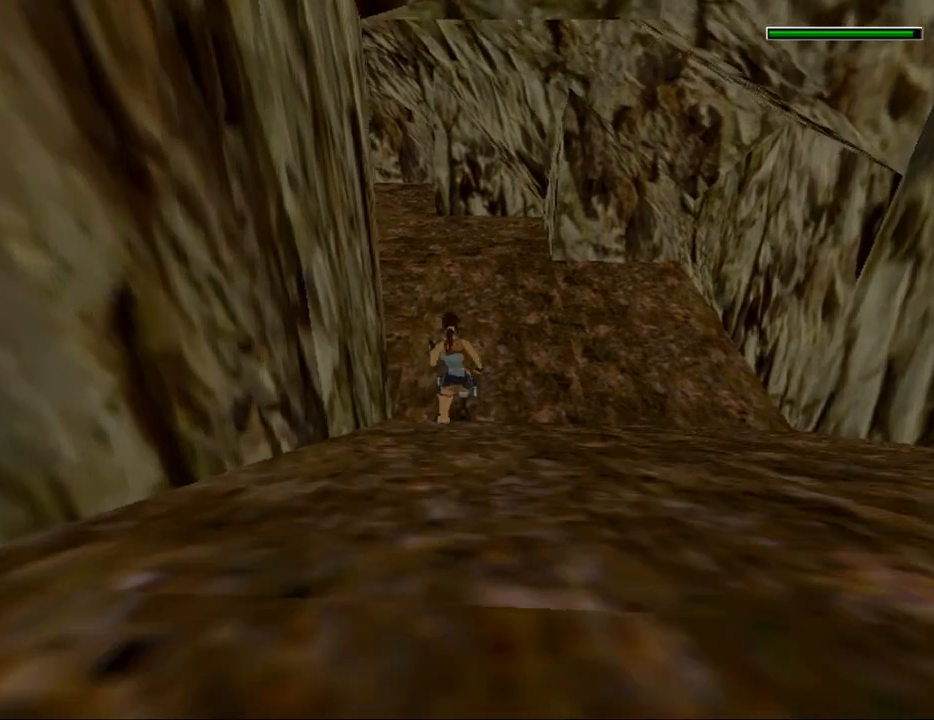
{"keys": ["left"], "events": [[500, "up", "up"]]}
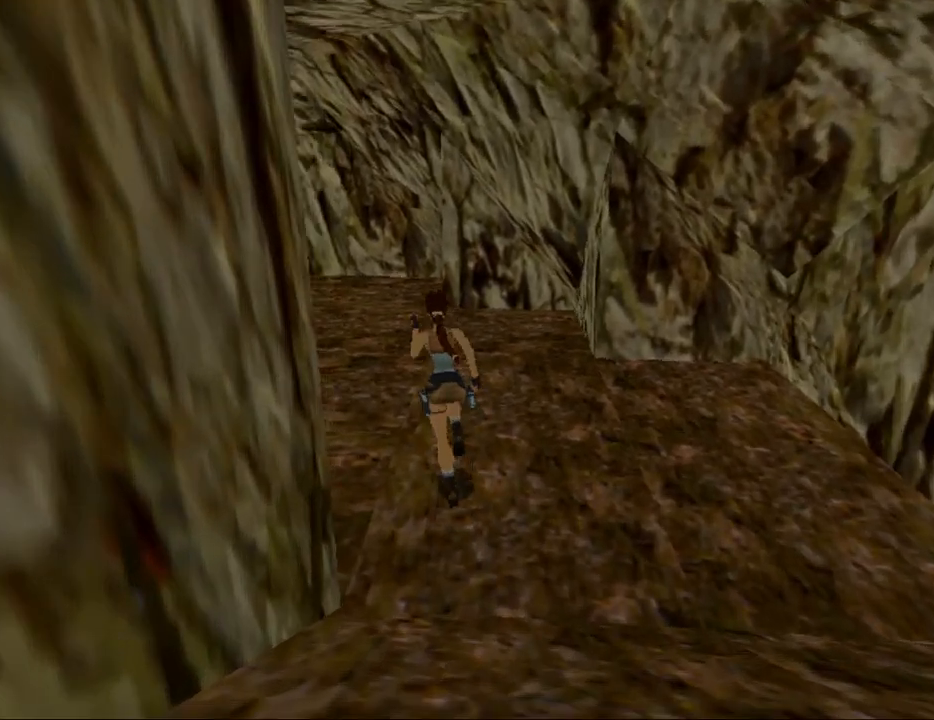
{"keys": ["left"], "events": []}
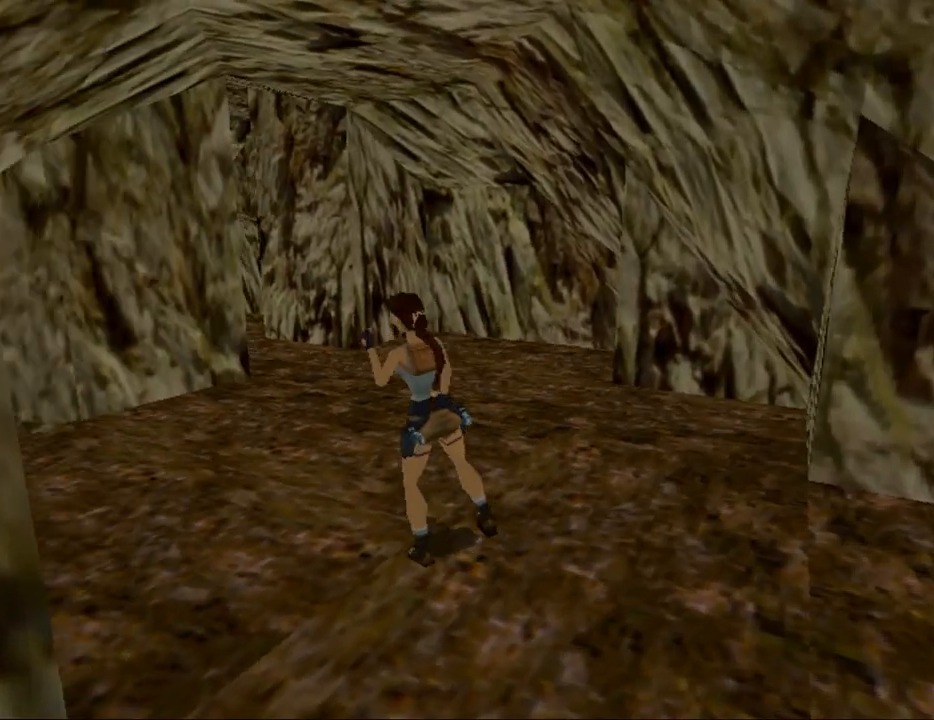
{"keys": ["left"], "events": []}
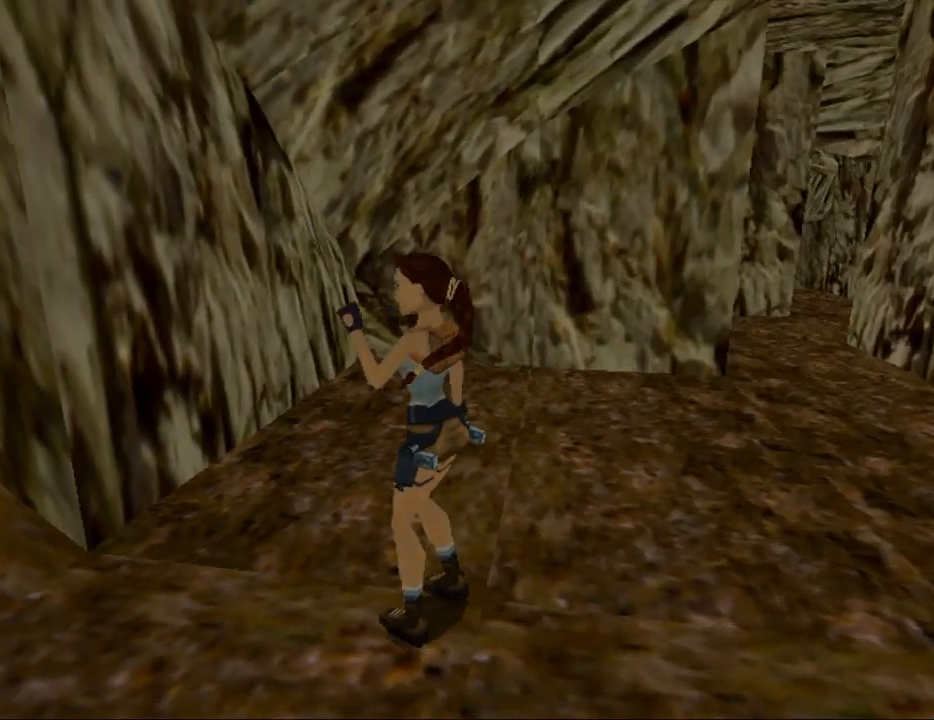
{"keys": ["look"], "events": [[100, "look", "down"], [200, "left", "up"]]}
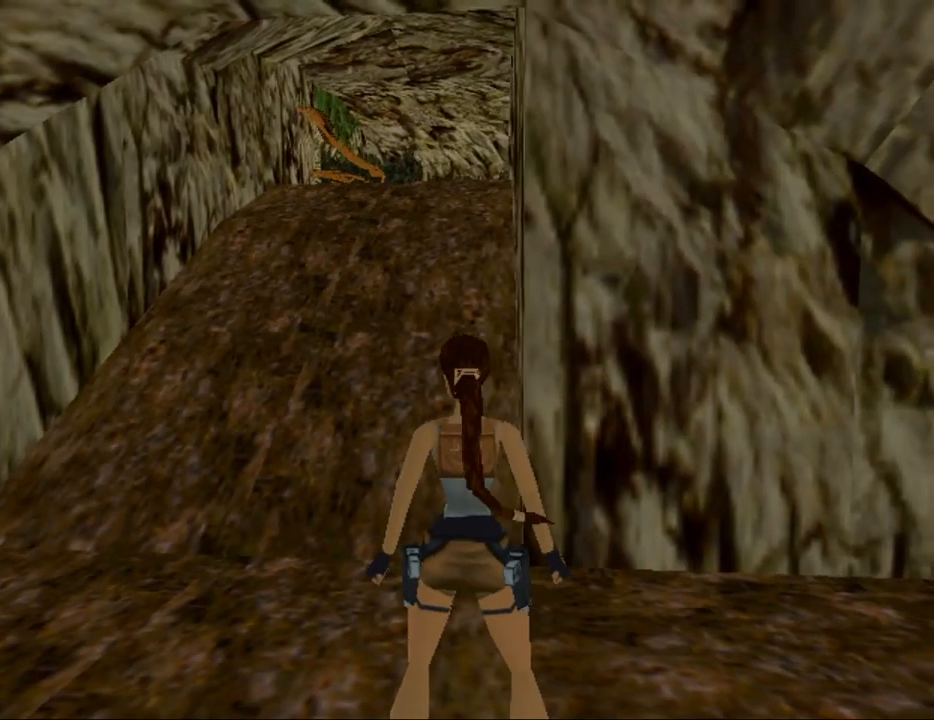
{"keys": [], "events": [[100, "look", "up"]]}